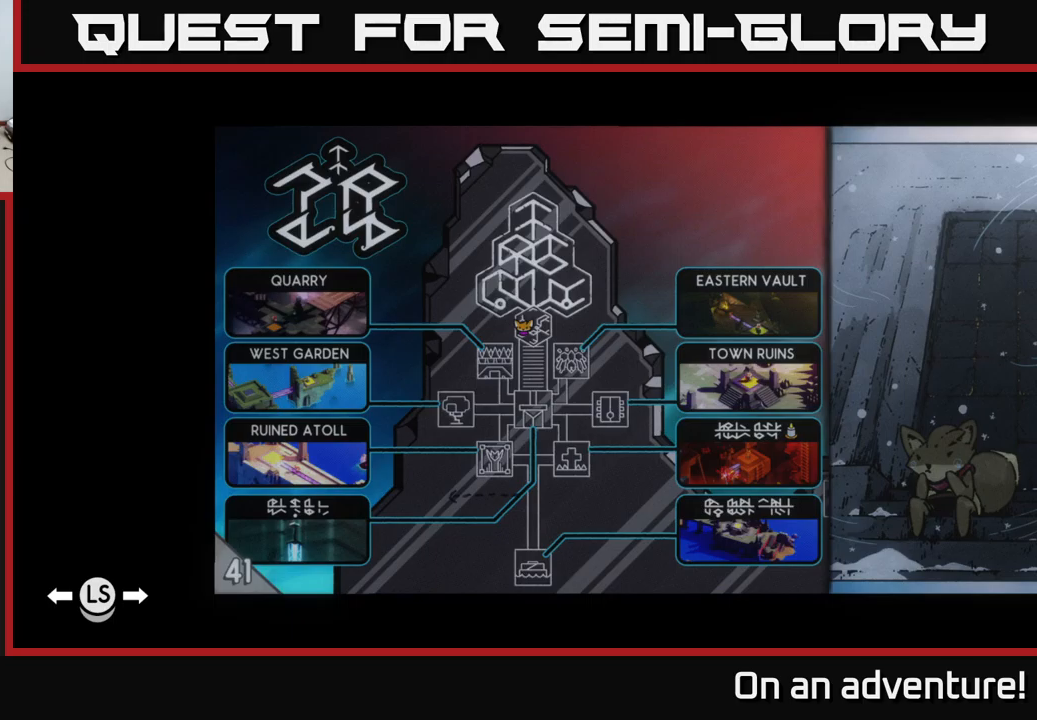
Gameplay with a controller (Xbox layout); each line is a JSON object with the inputs held at the frame after it. "events" lists button and stick changes between this image and that frame as [ms after this image, input, new state], when the widget could be followed in between.
{"buttons": [], "left_stick": "center", "right_stick": "center", "events": [[167, "SELECT", "down"], [300, "SELECT", "up"]]}
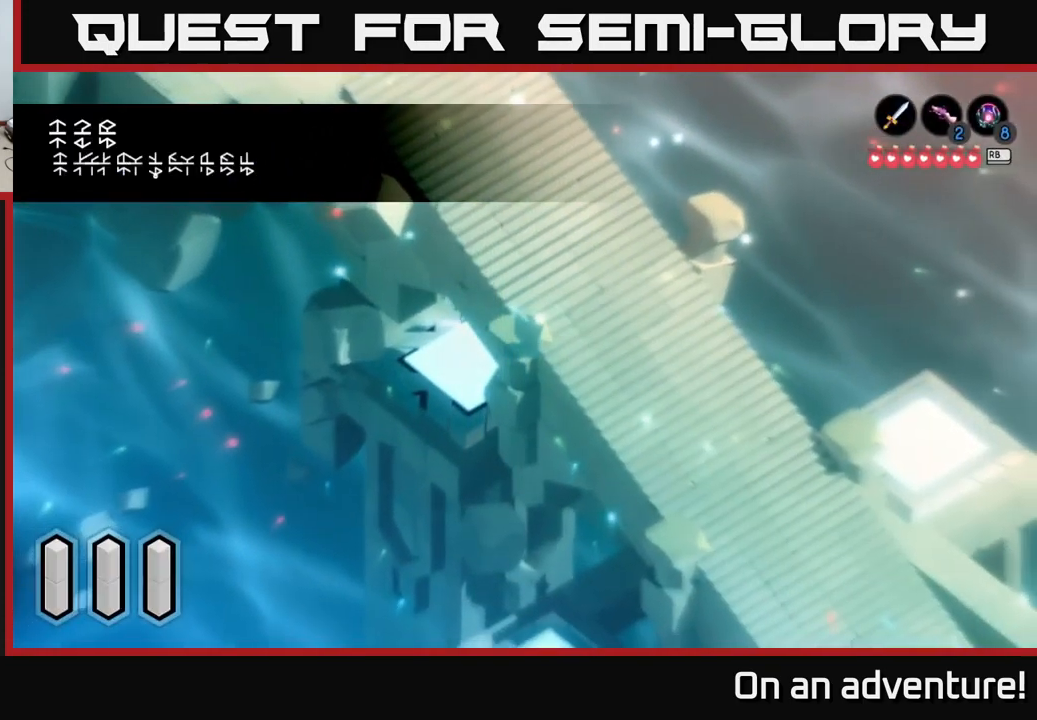
{"buttons": [], "left_stick": "down-right", "right_stick": "center", "events": [[167, "left_stick", "down-right"]]}
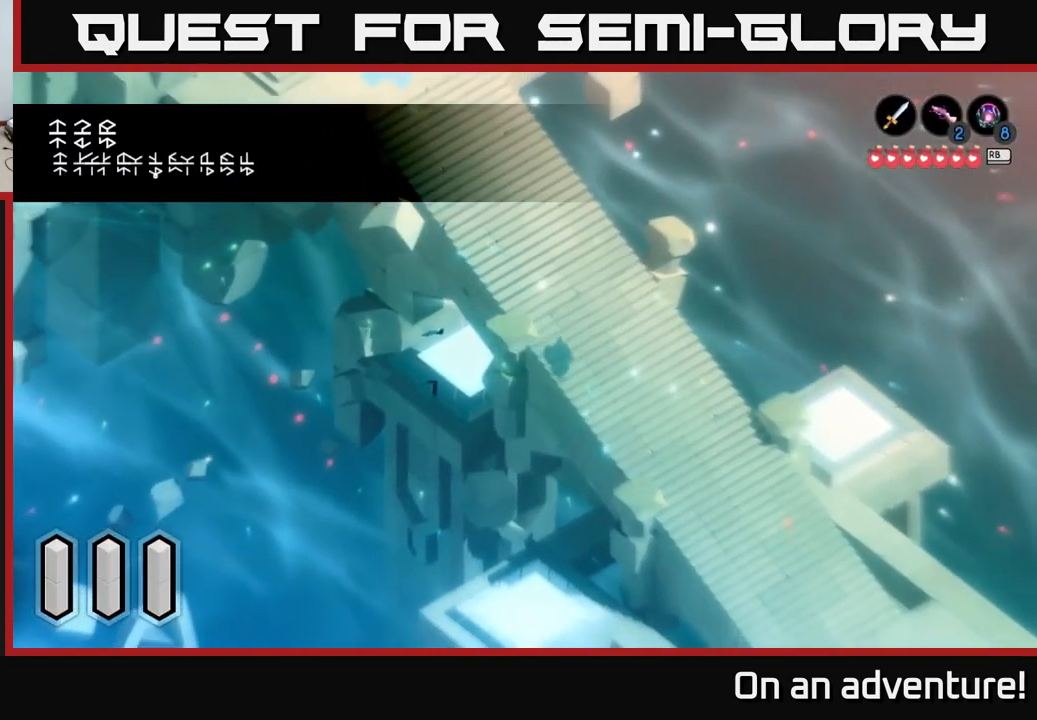
{"buttons": [], "left_stick": "down", "right_stick": "center", "events": [[384, "left_stick", "down"]]}
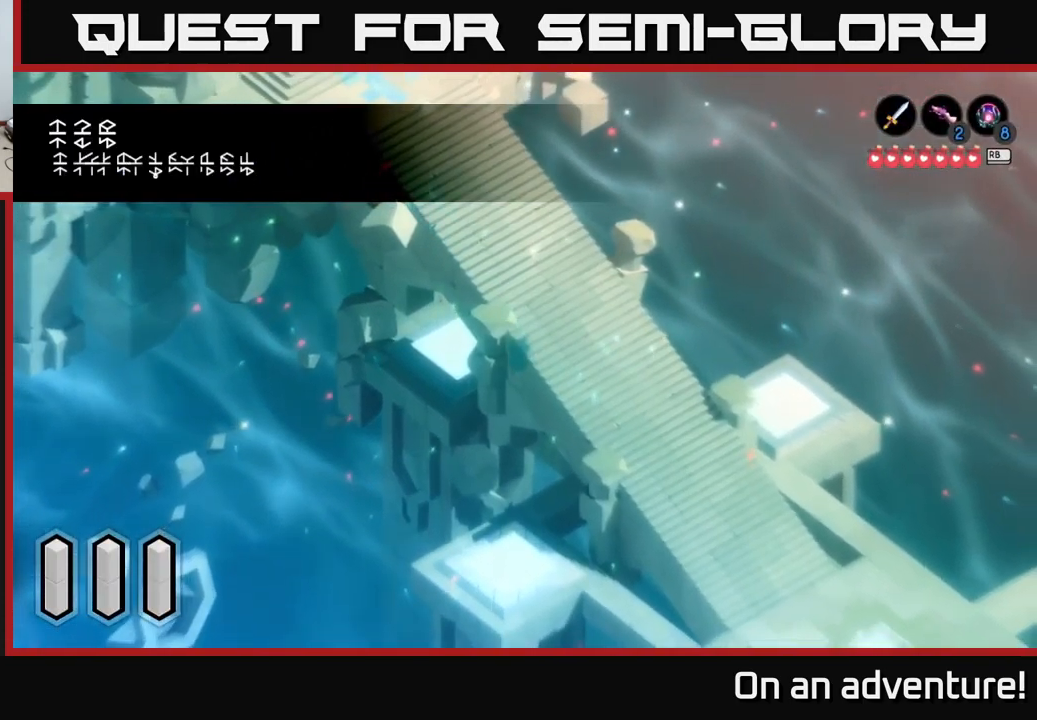
{"buttons": [], "left_stick": "down-right", "right_stick": "center", "events": [[67, "left_stick", "down-right"]]}
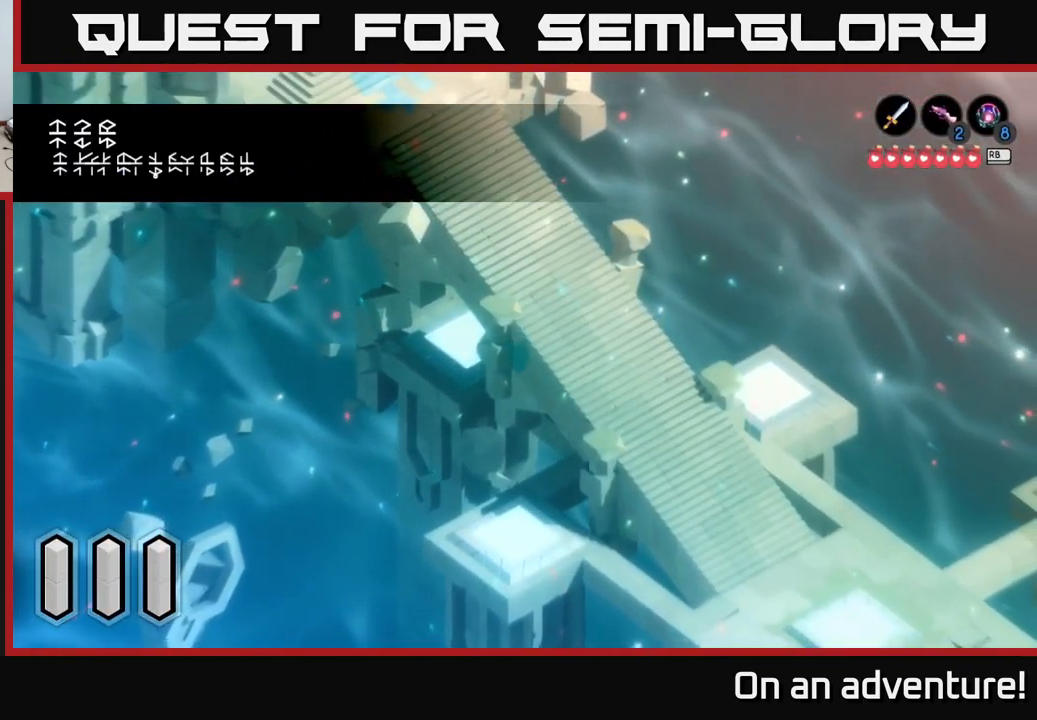
{"buttons": ["A"], "left_stick": "down-right", "right_stick": "center", "events": [[67, "left_stick", "down"], [217, "left_stick", "down-right"], [367, "A", "down"]]}
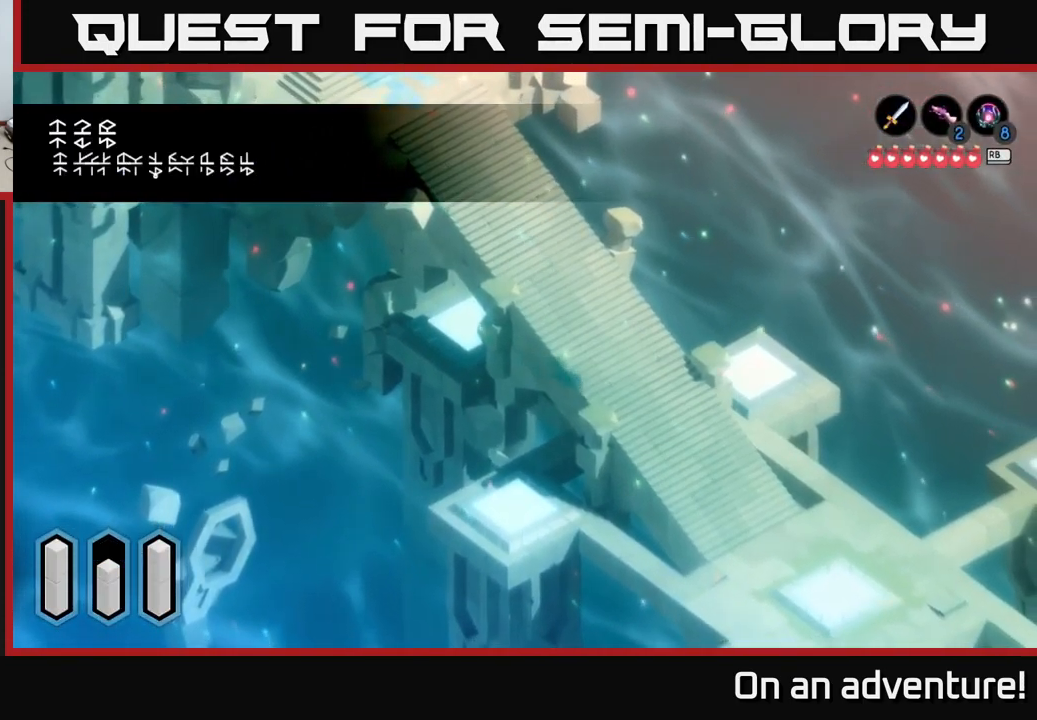
{"buttons": ["A"], "left_stick": "right", "right_stick": "center", "events": [[150, "left_stick", "center"], [350, "left_stick", "right"]]}
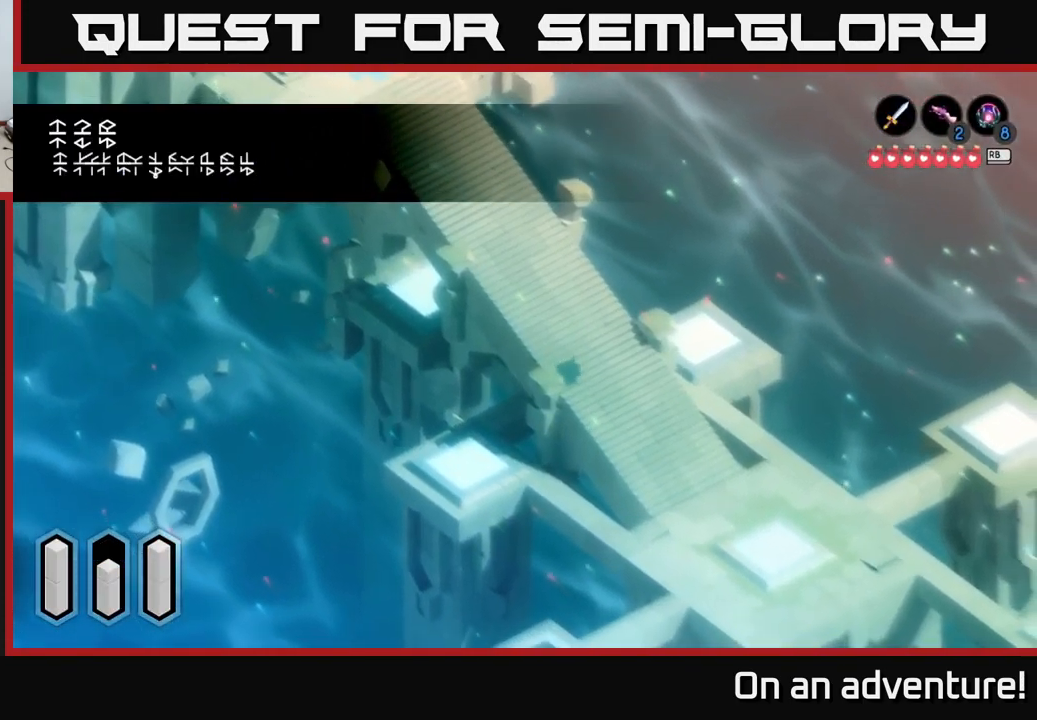
{"buttons": ["A"], "left_stick": "right", "right_stick": "center", "events": []}
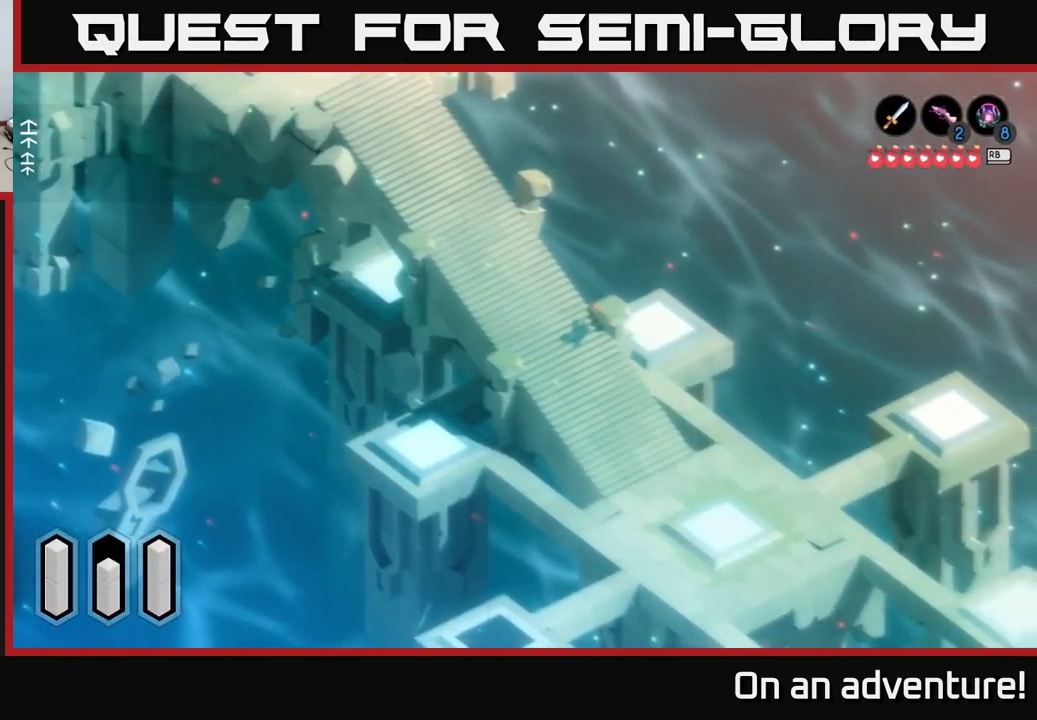
{"buttons": ["A"], "left_stick": "down-right", "right_stick": "center", "events": [[50, "left_stick", "down-right"]]}
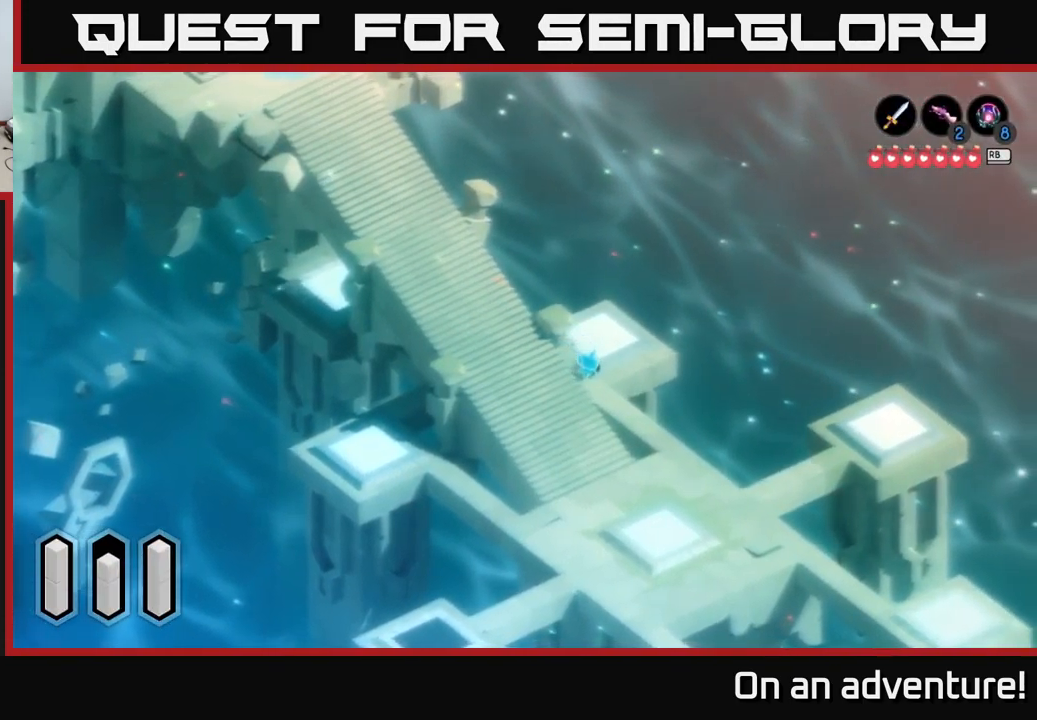
{"buttons": ["A"], "left_stick": "down-right", "right_stick": "center", "events": []}
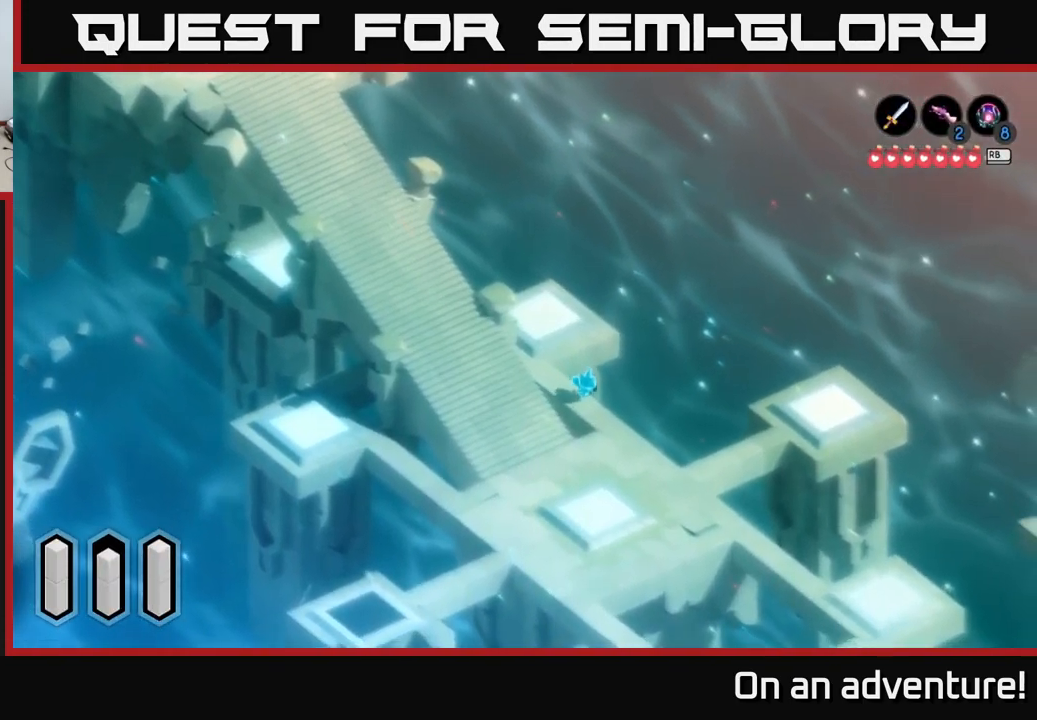
{"buttons": ["A"], "left_stick": "down", "right_stick": "center", "events": [[351, "left_stick", "down"]]}
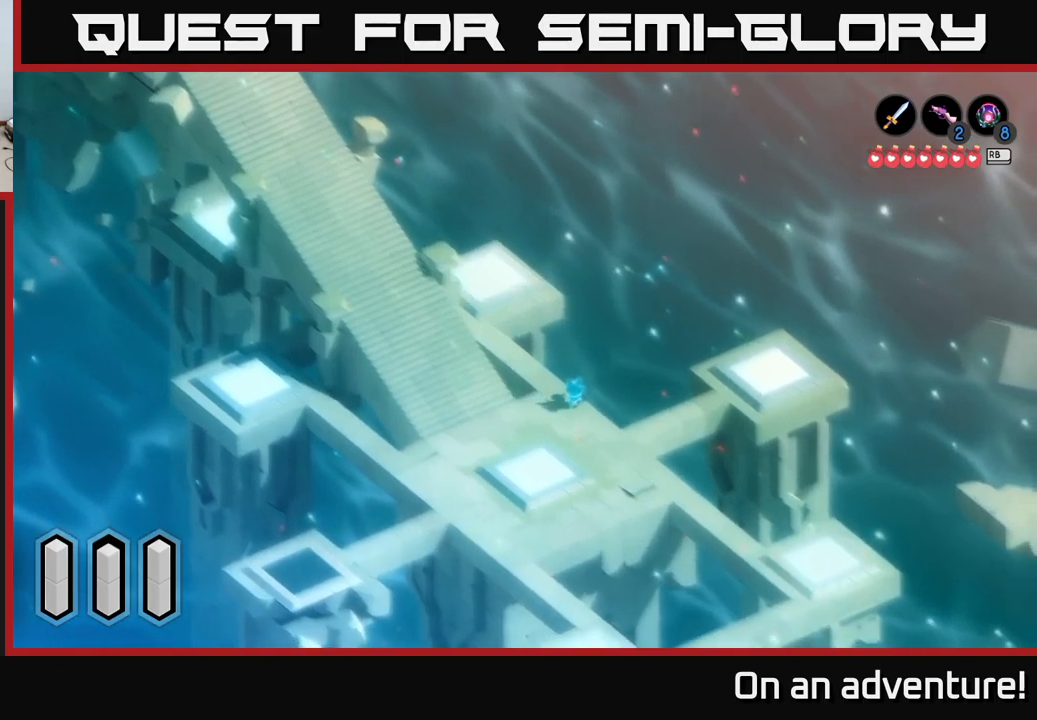
{"buttons": ["A"], "left_stick": "down-left", "right_stick": "center", "events": [[150, "left_stick", "down-left"]]}
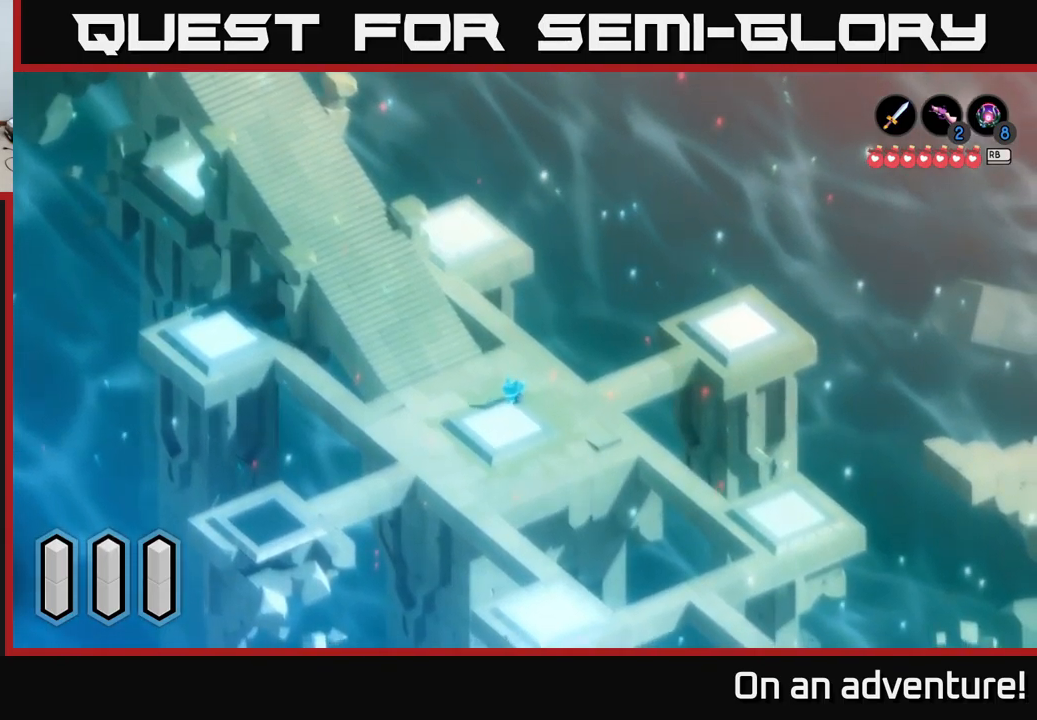
{"buttons": [], "left_stick": "down", "right_stick": "center", "events": [[83, "A", "up"], [133, "left_stick", "down-right"], [217, "left_stick", "center"], [400, "left_stick", "down"]]}
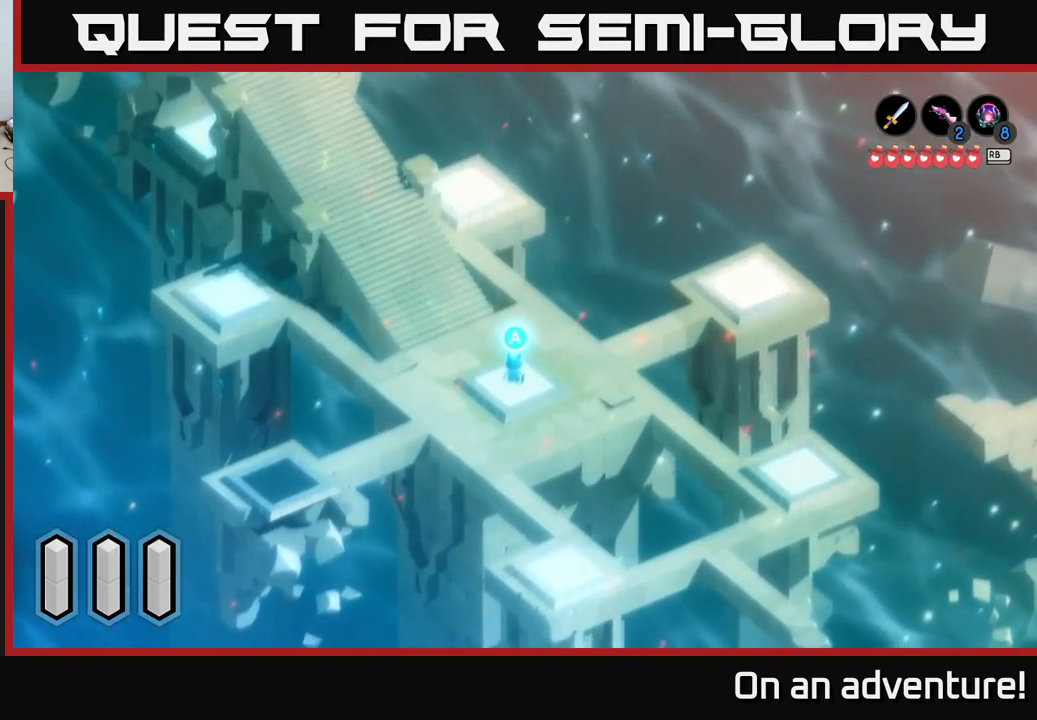
{"buttons": [], "left_stick": "center", "right_stick": "center", "events": [[17, "left_stick", "center"], [267, "A", "down"], [383, "A", "up"]]}